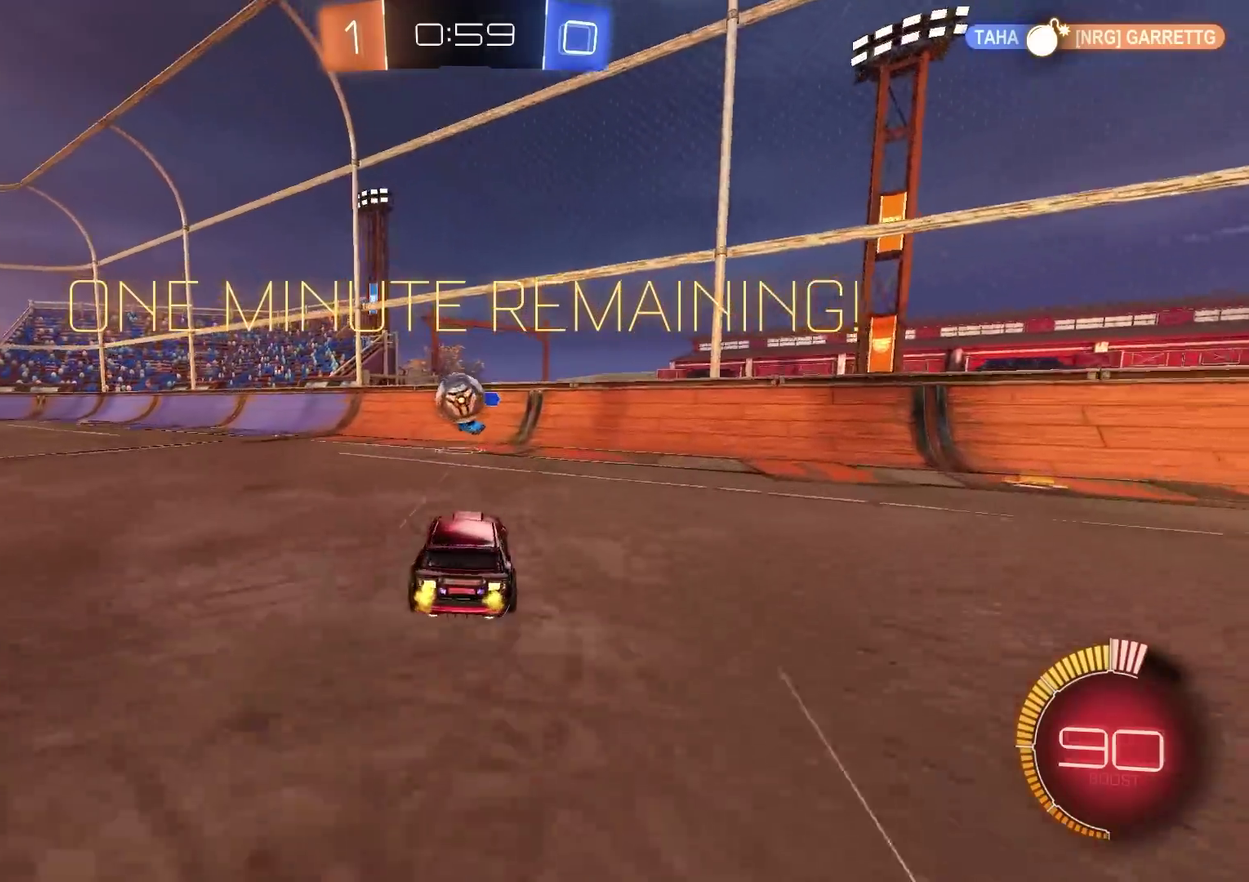
Gameplay with a controller (PlayStation layout); each line is a JSON object with the inputs held at the frame after it. "events" lists button and stick changes between this image and that frame as [ms after this image, input, new state], when the widget could be followed in between. Not read: L1 R1.
{"buttons": ["R2"], "left_stick": "up-left", "right_stick": "center", "events": [[434, "left_stick", "up-left"]]}
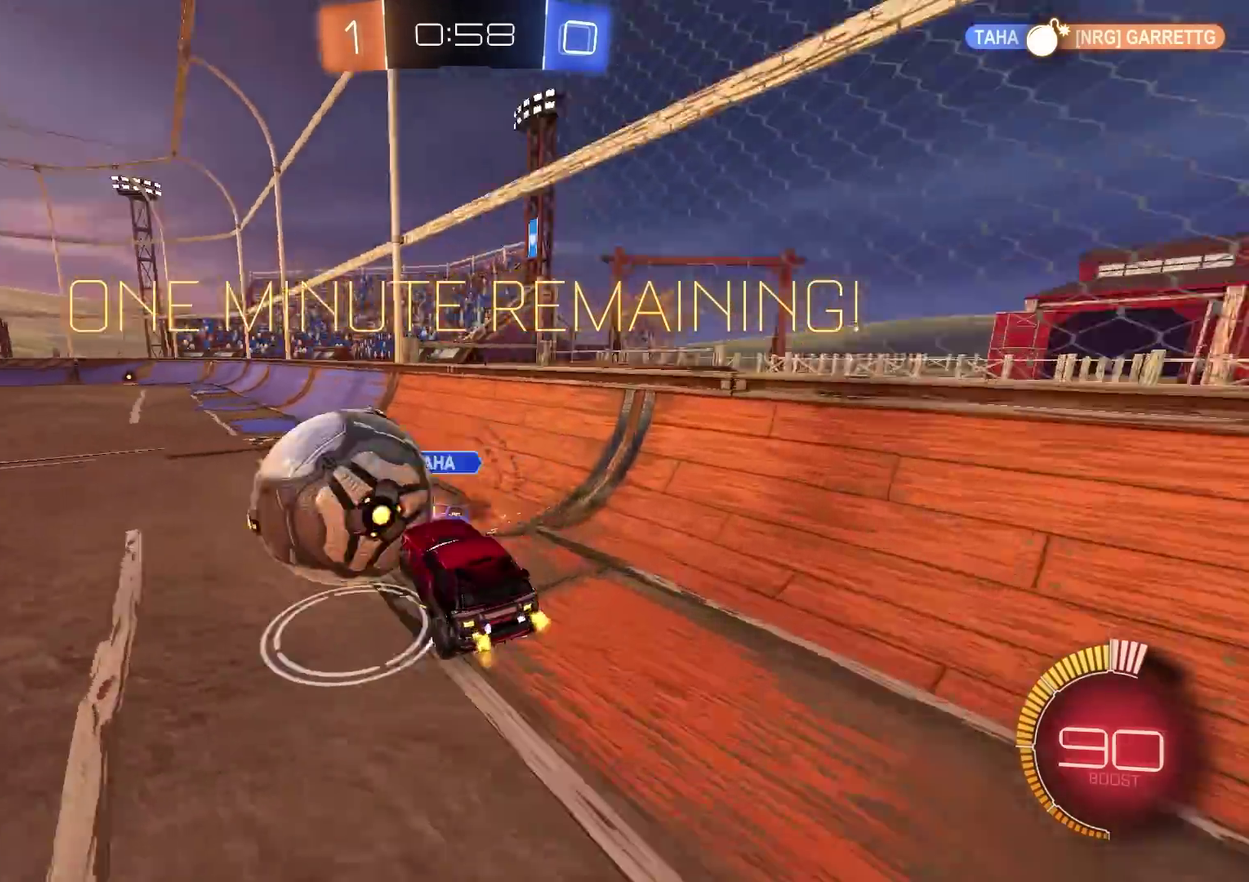
{"buttons": ["R2"], "left_stick": "left", "right_stick": "center", "events": [[217, "left_stick", "up"], [317, "left_stick", "up-left"], [451, "left_stick", "left"]]}
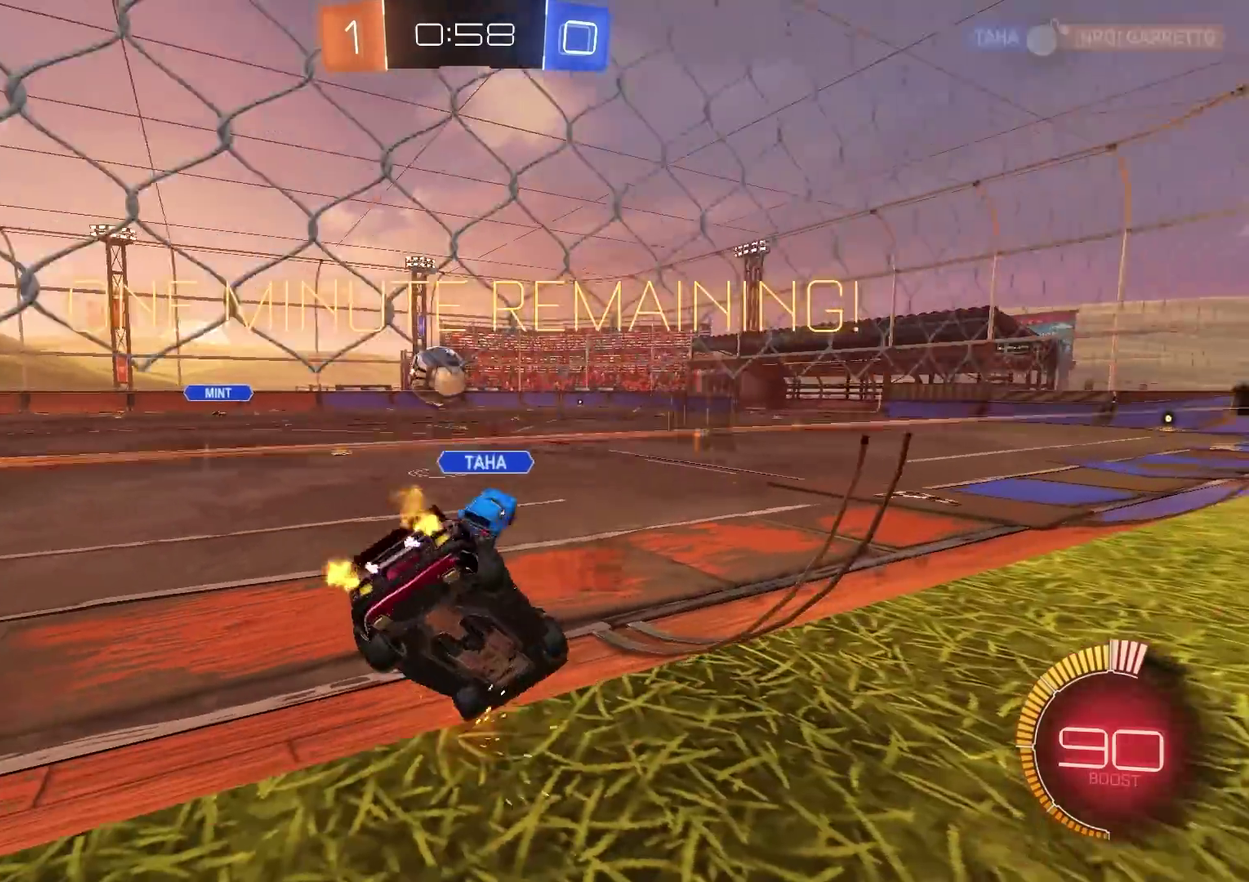
{"buttons": ["CIRCLE", "R2"], "left_stick": "center", "right_stick": "center", "events": [[33, "CIRCLE", "down"], [350, "left_stick", "center"]]}
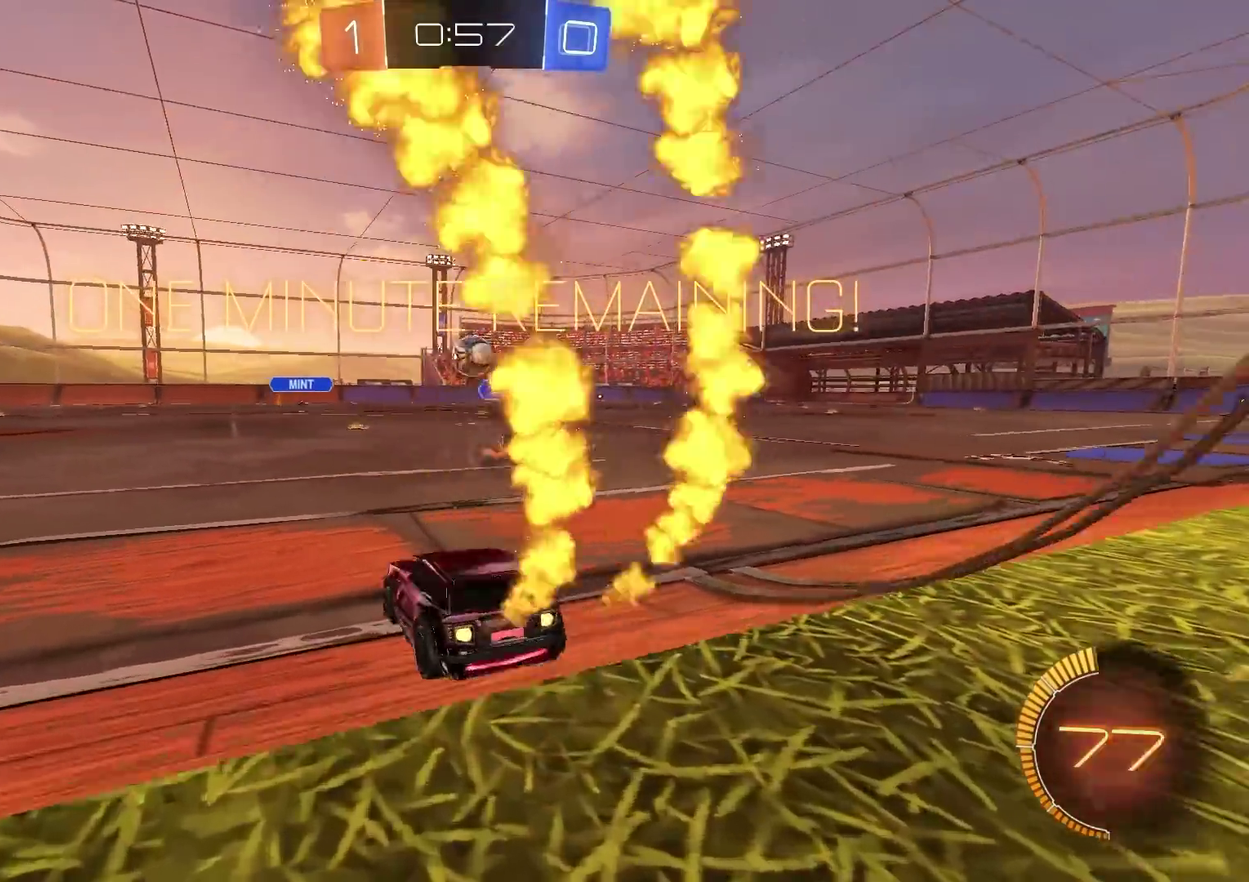
{"buttons": ["CIRCLE", "R2"], "left_stick": "center", "right_stick": "center", "events": [[201, "left_stick", "up-right"], [317, "left_stick", "center"]]}
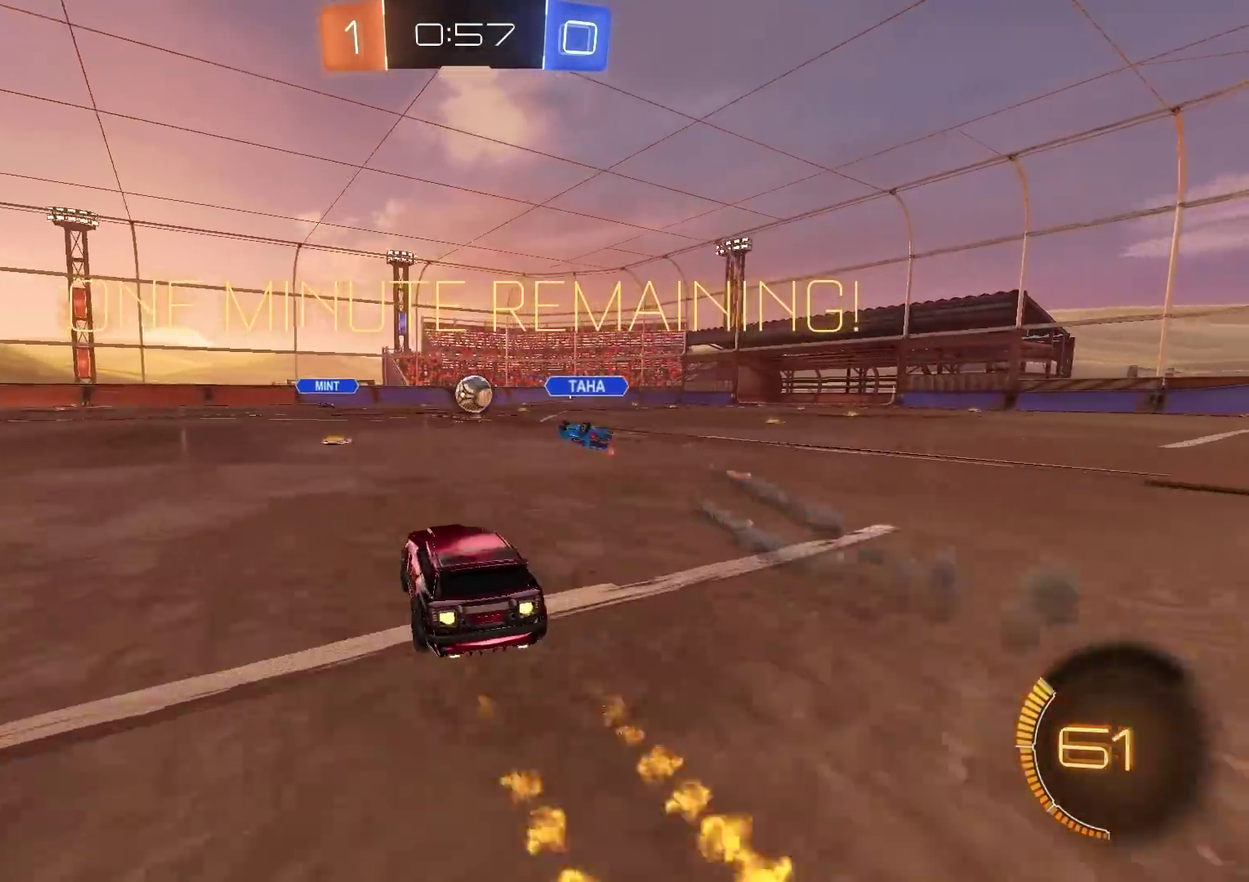
{"buttons": ["CIRCLE", "R2"], "left_stick": "up-right", "right_stick": "center", "events": [[500, "left_stick", "up-right"]]}
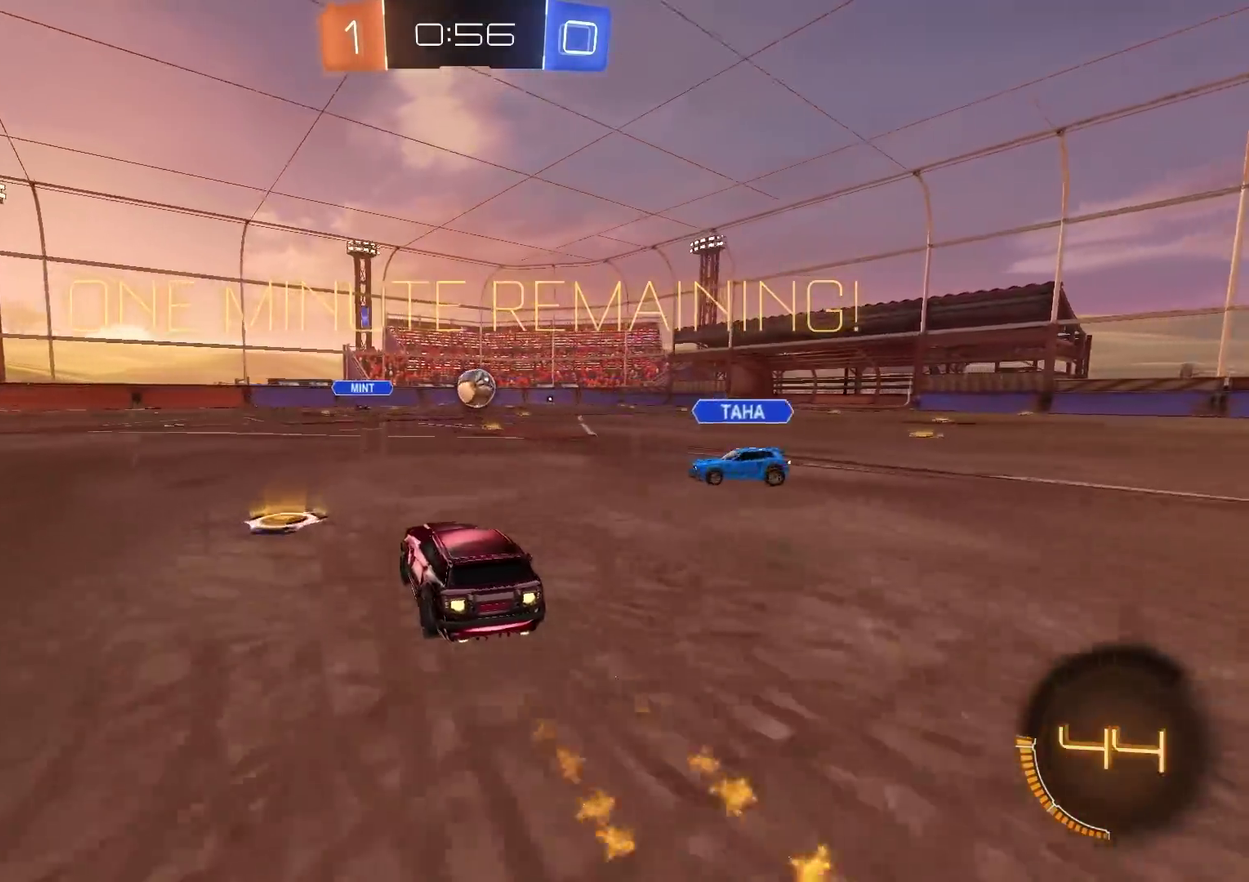
{"buttons": ["R2"], "left_stick": "center", "right_stick": "center", "events": [[184, "left_stick", "center"], [301, "CIRCLE", "up"]]}
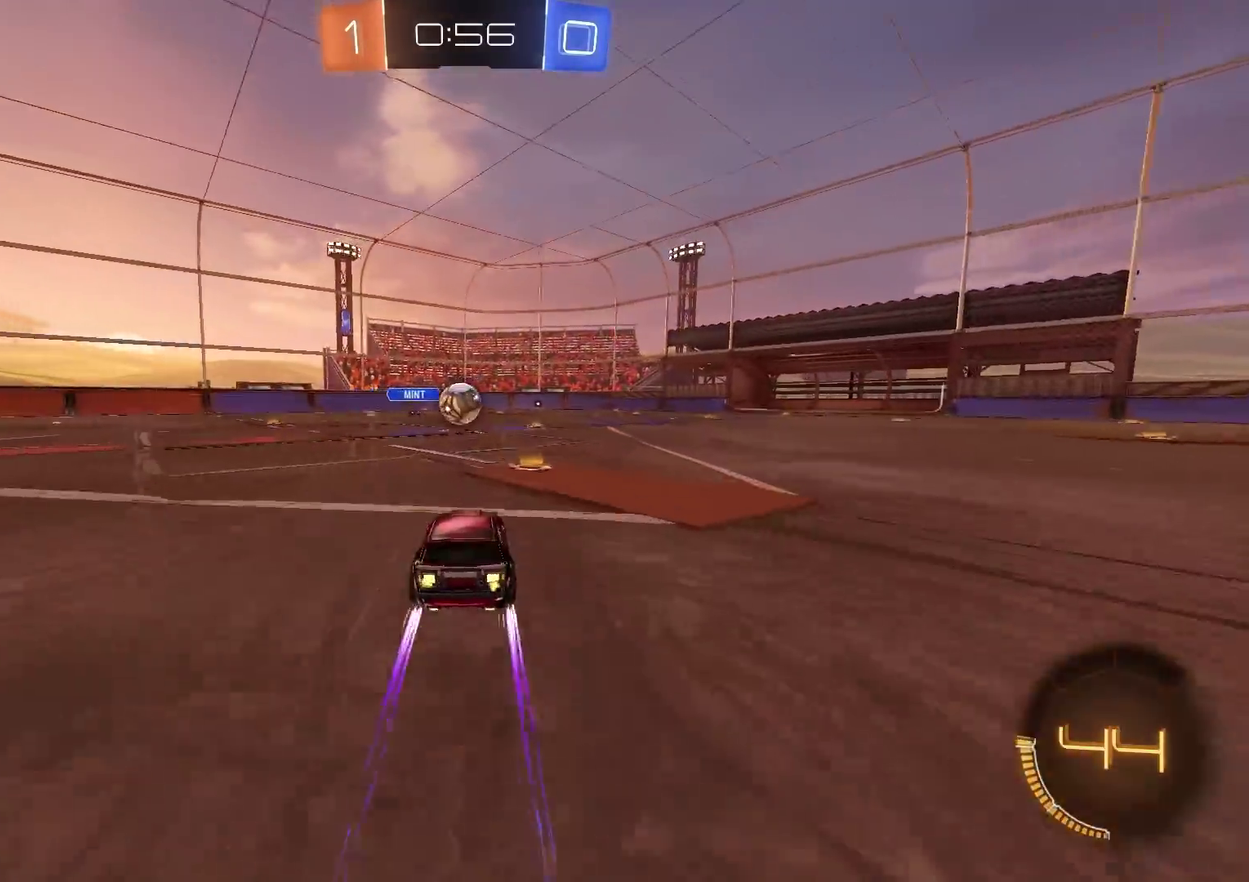
{"buttons": ["R2"], "left_stick": "center", "right_stick": "center", "events": [[117, "left_stick", "left"], [184, "left_stick", "center"], [350, "left_stick", "left"], [400, "left_stick", "center"]]}
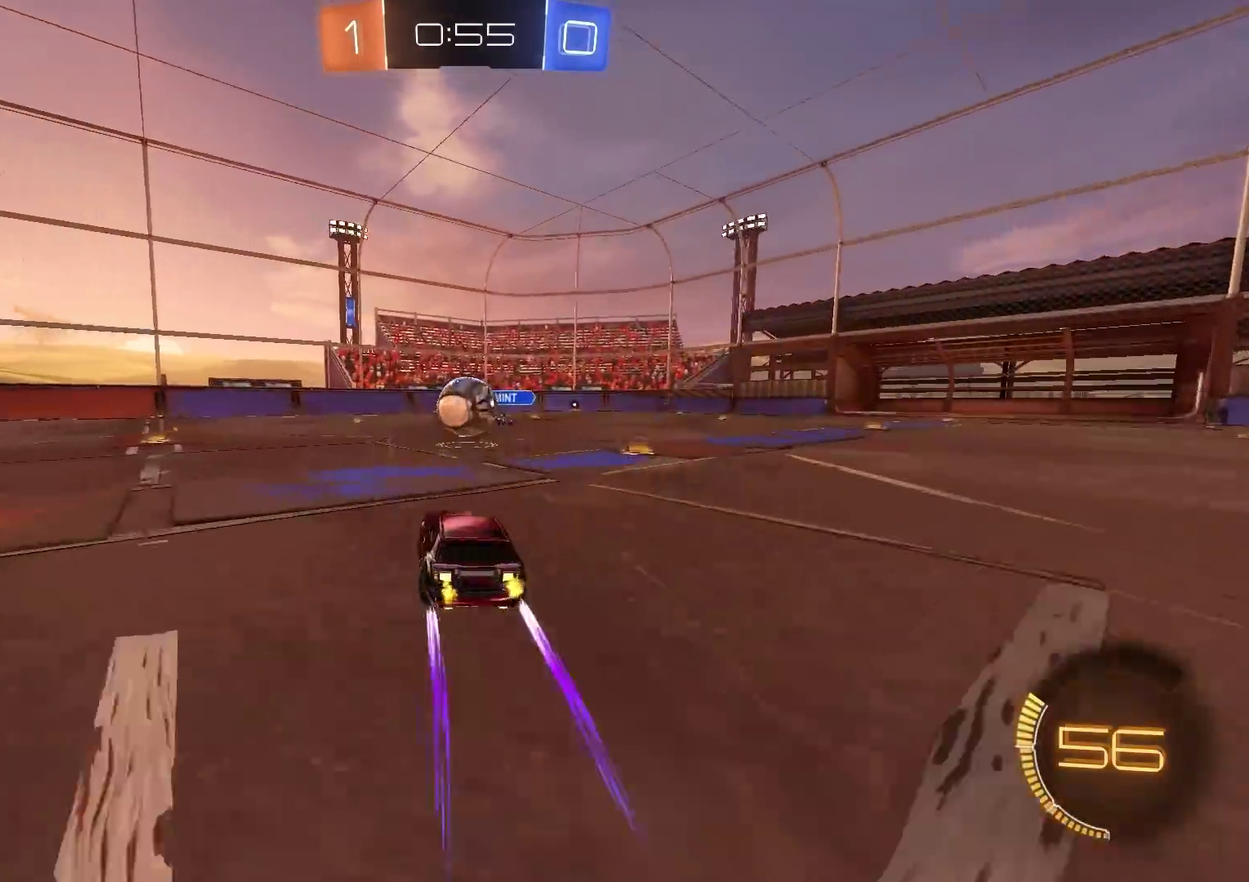
{"buttons": ["R2"], "left_stick": "center", "right_stick": "center", "events": [[251, "CROSS", "down"], [267, "left_stick", "up-right"], [334, "left_stick", "center"], [351, "CROSS", "up"]]}
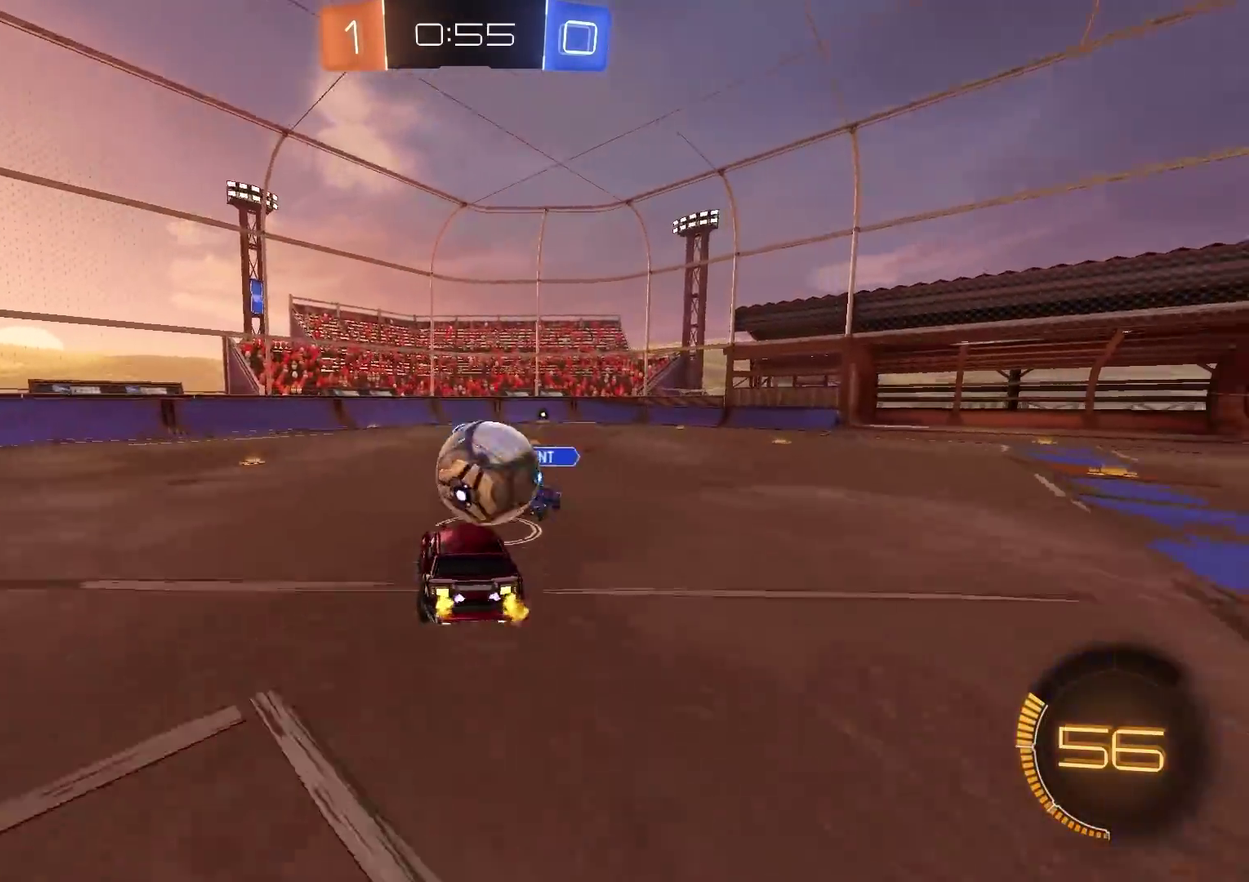
{"buttons": ["R2"], "left_stick": "down-left", "right_stick": "center", "events": [[17, "left_stick", "up-left"], [100, "CROSS", "down"], [183, "CIRCLE", "down"], [200, "CROSS", "up"], [200, "left_stick", "down-left"], [300, "left_stick", "down"], [334, "CIRCLE", "up"], [417, "left_stick", "down-left"]]}
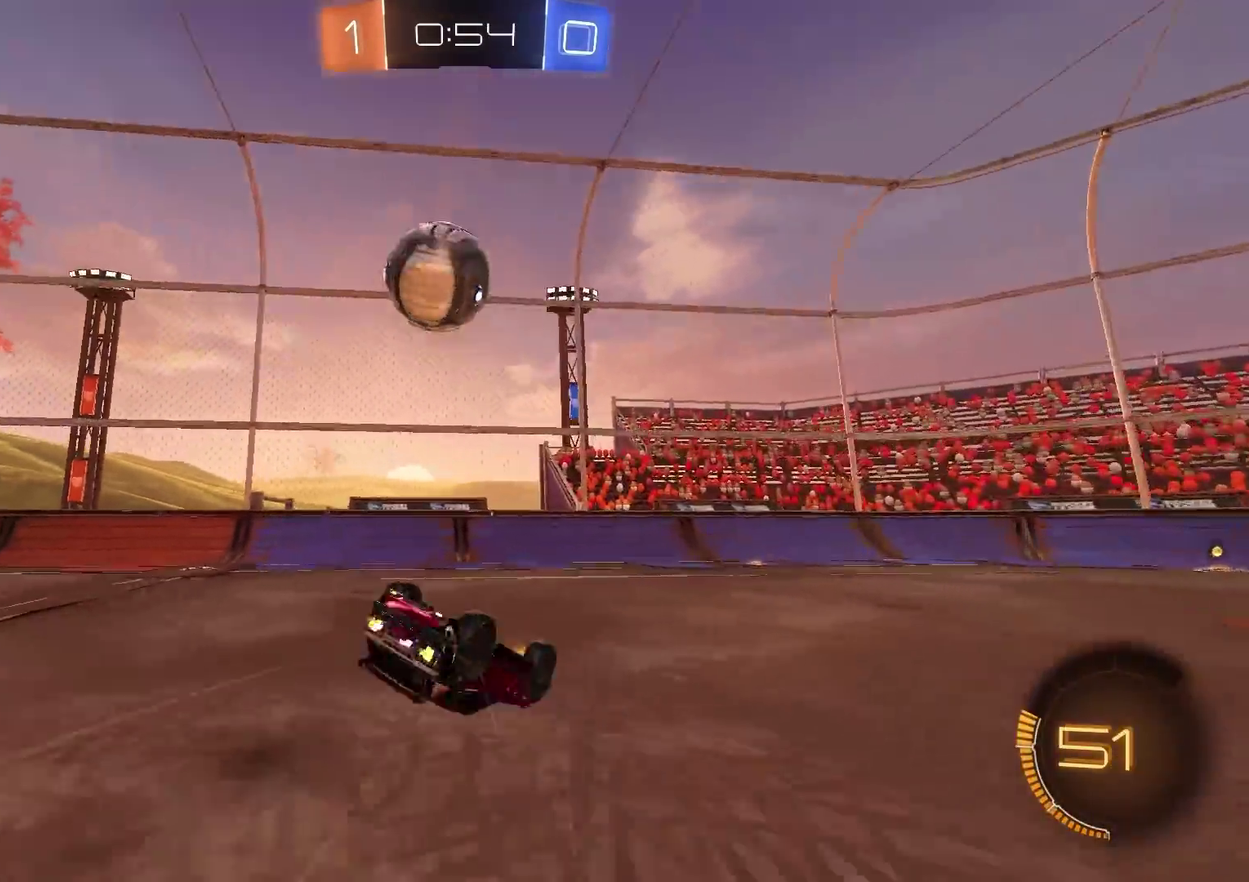
{"buttons": ["TRIANGLE", "R2"], "left_stick": "down-left", "right_stick": "center", "events": [[151, "TRIANGLE", "down"], [251, "TRIANGLE", "up"], [418, "TRIANGLE", "down"]]}
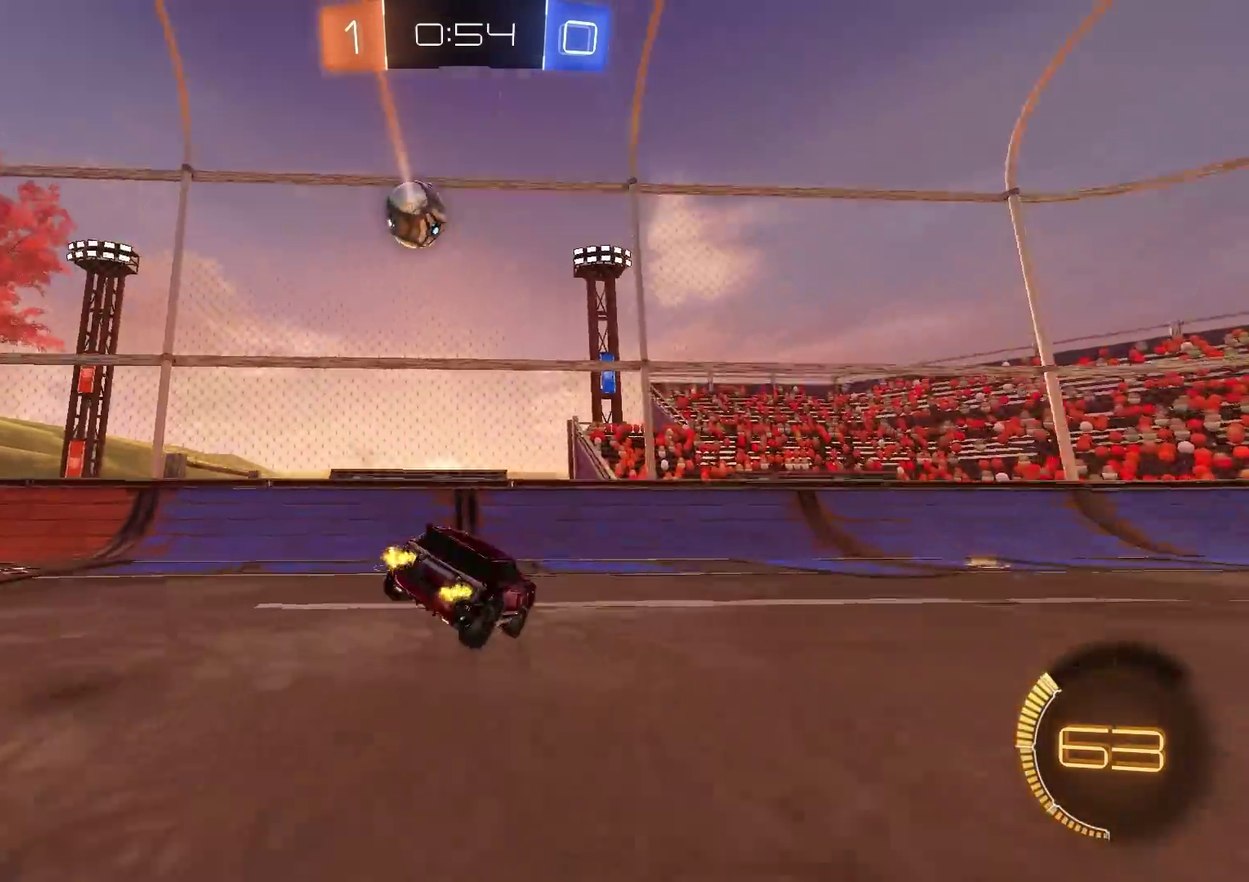
{"buttons": ["R2"], "left_stick": "left", "right_stick": "center", "events": [[17, "TRIANGLE", "up"], [133, "left_stick", "left"]]}
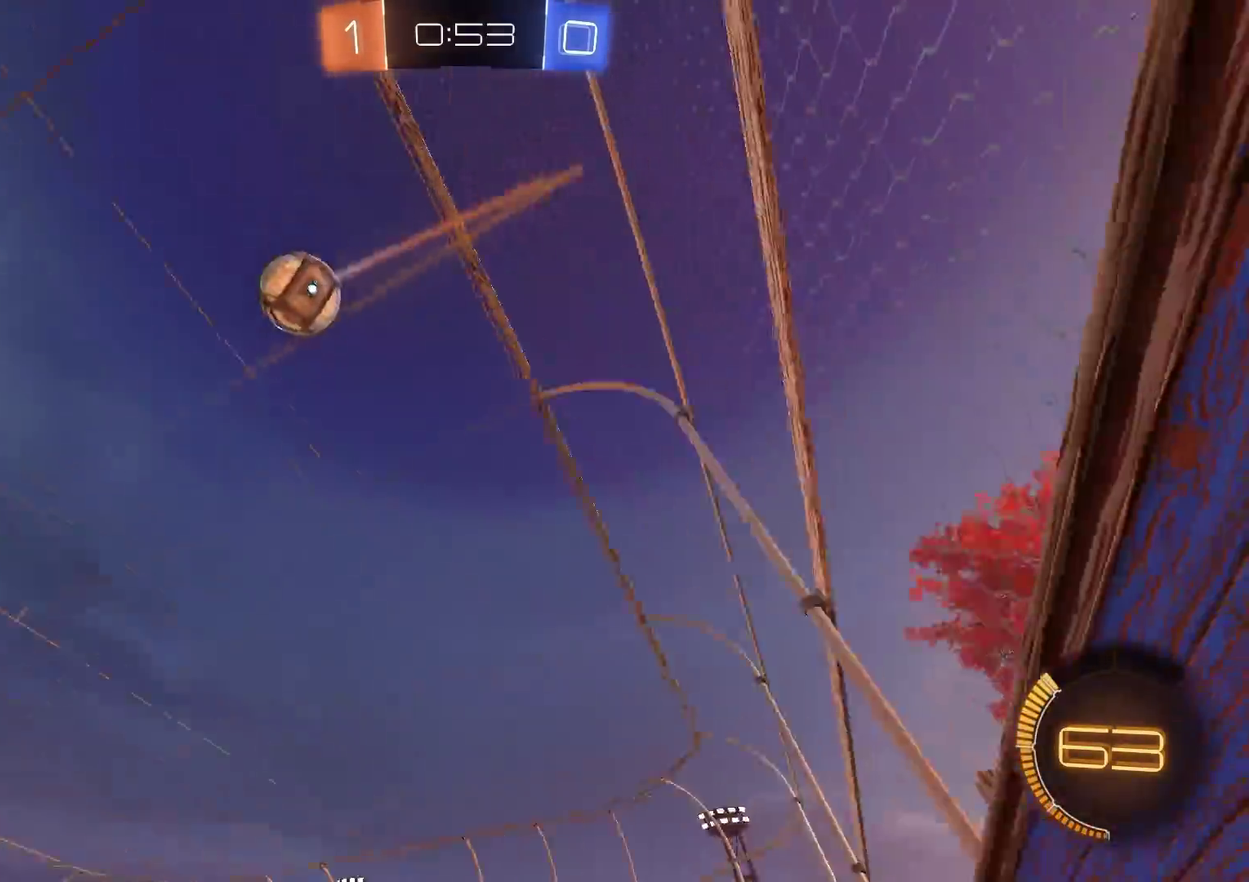
{"buttons": ["R2"], "left_stick": "left", "right_stick": "center", "events": []}
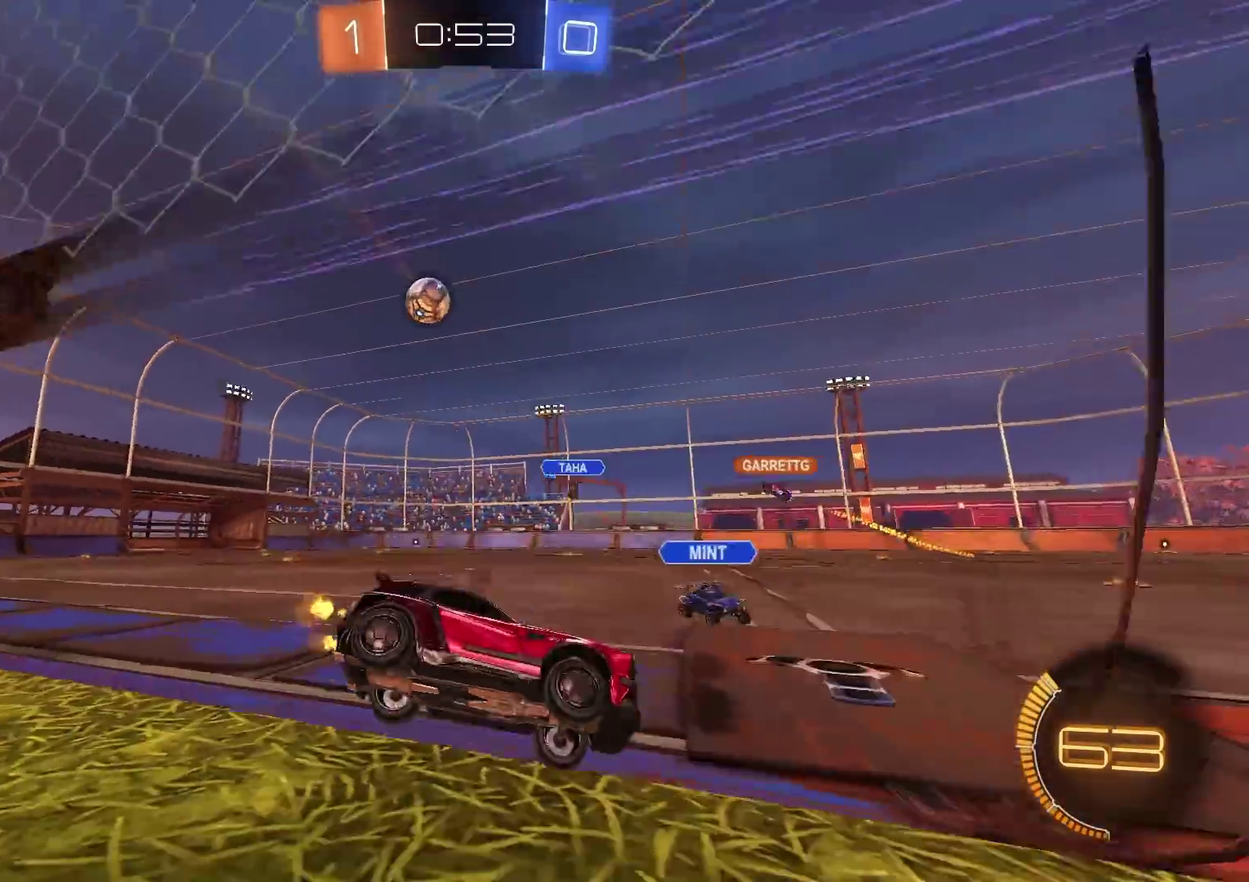
{"buttons": ["R2"], "left_stick": "up-right", "right_stick": "center", "events": [[234, "left_stick", "up-left"], [284, "left_stick", "center"], [400, "left_stick", "right"], [450, "left_stick", "up-right"]]}
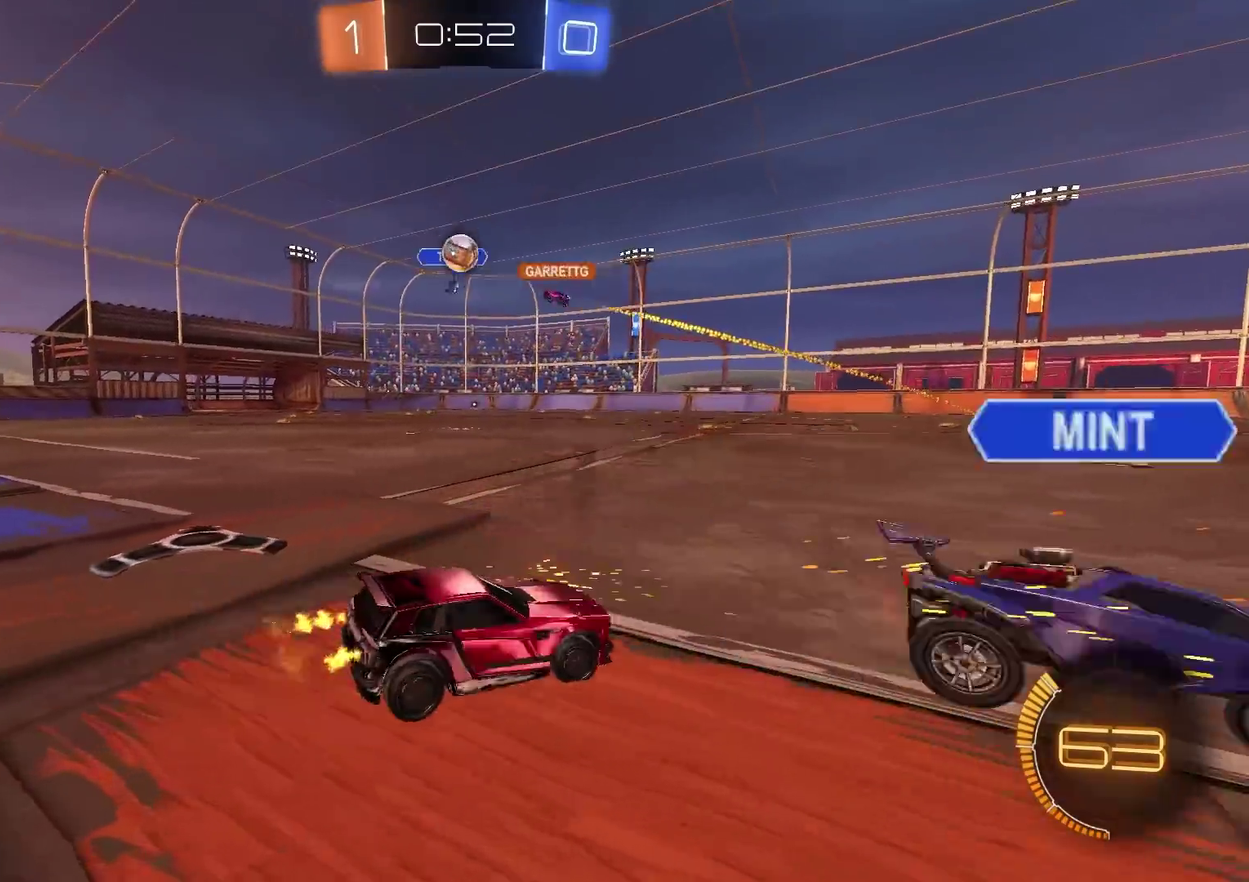
{"buttons": ["R2"], "left_stick": "left", "right_stick": "center", "events": [[284, "CIRCLE", "down"], [317, "left_stick", "center"], [384, "left_stick", "left"], [501, "CIRCLE", "up"]]}